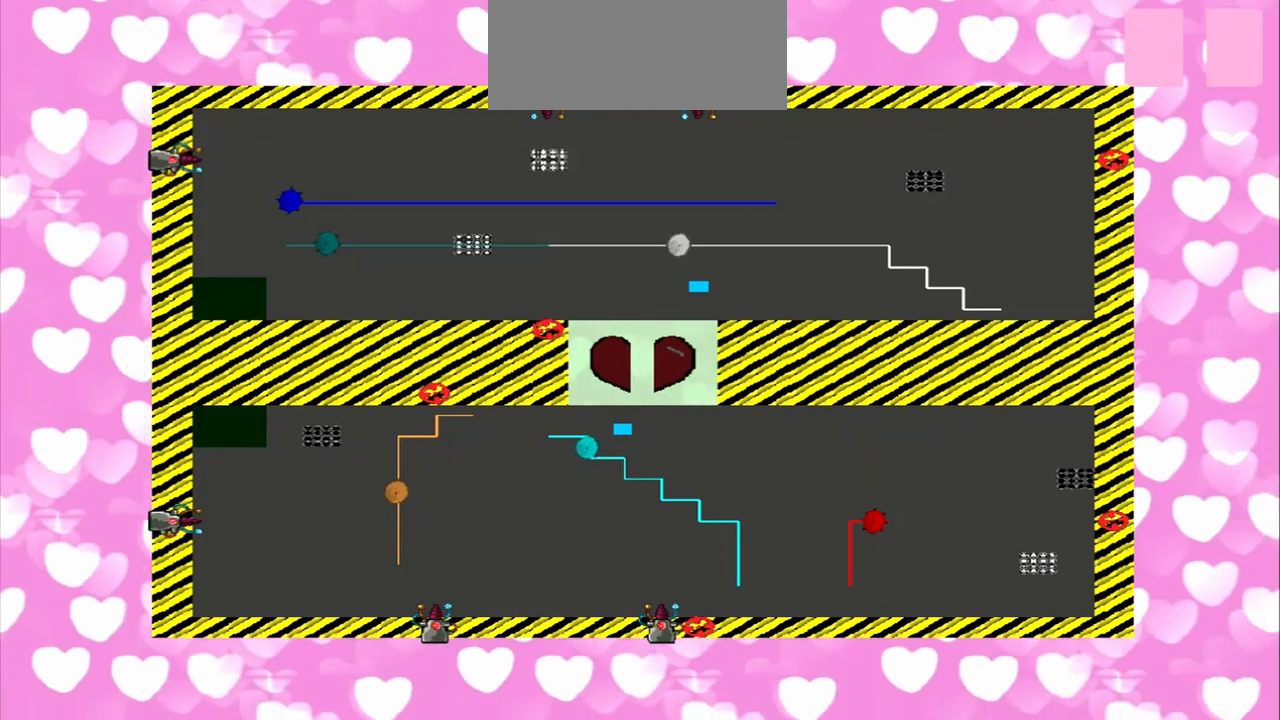
Gameplay with a controller (PlayStation layout); each line is a JSON object with the inputs held at the frame after it. "events" lists button and stick changes between this image and that frame as [ms after this image, input, new state], when the widget could be followed in between. Not read: L2 L3 R2 R3.
{"buttons": [], "left_stick": "center", "right_stick": "up", "events": [[208, "right_stick", "up"]]}
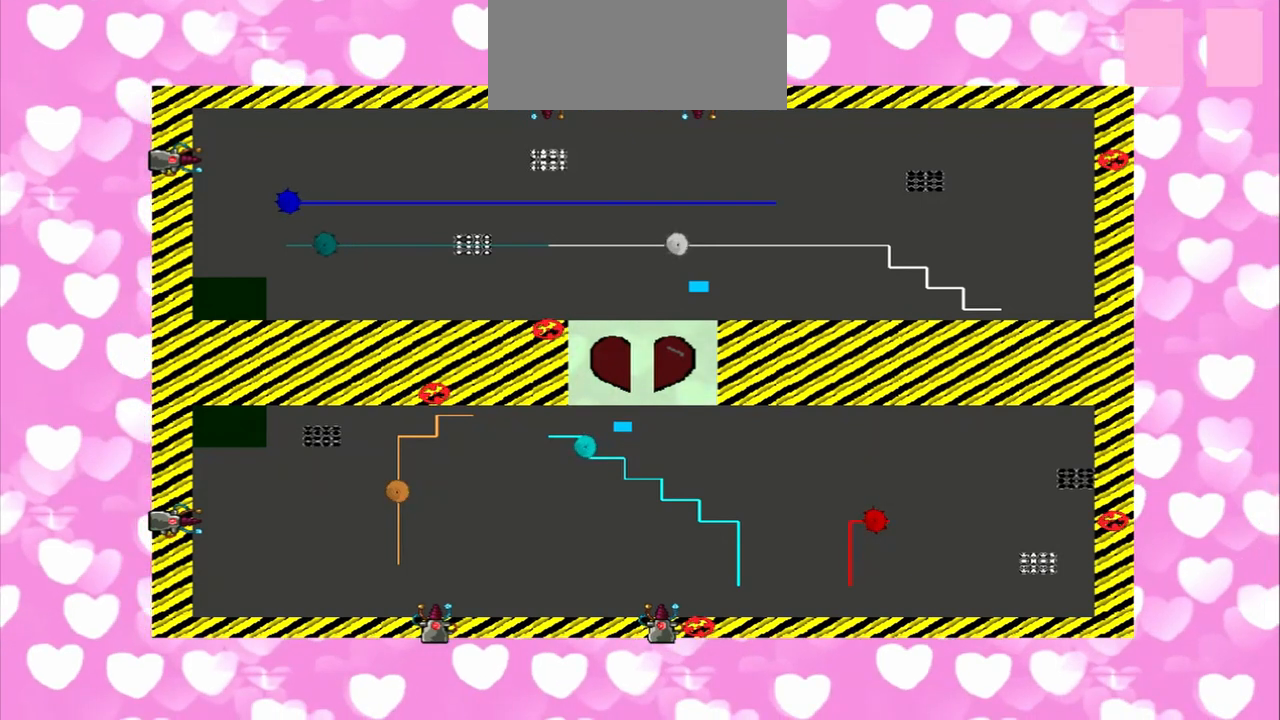
{"buttons": [], "left_stick": "center", "right_stick": "up", "events": []}
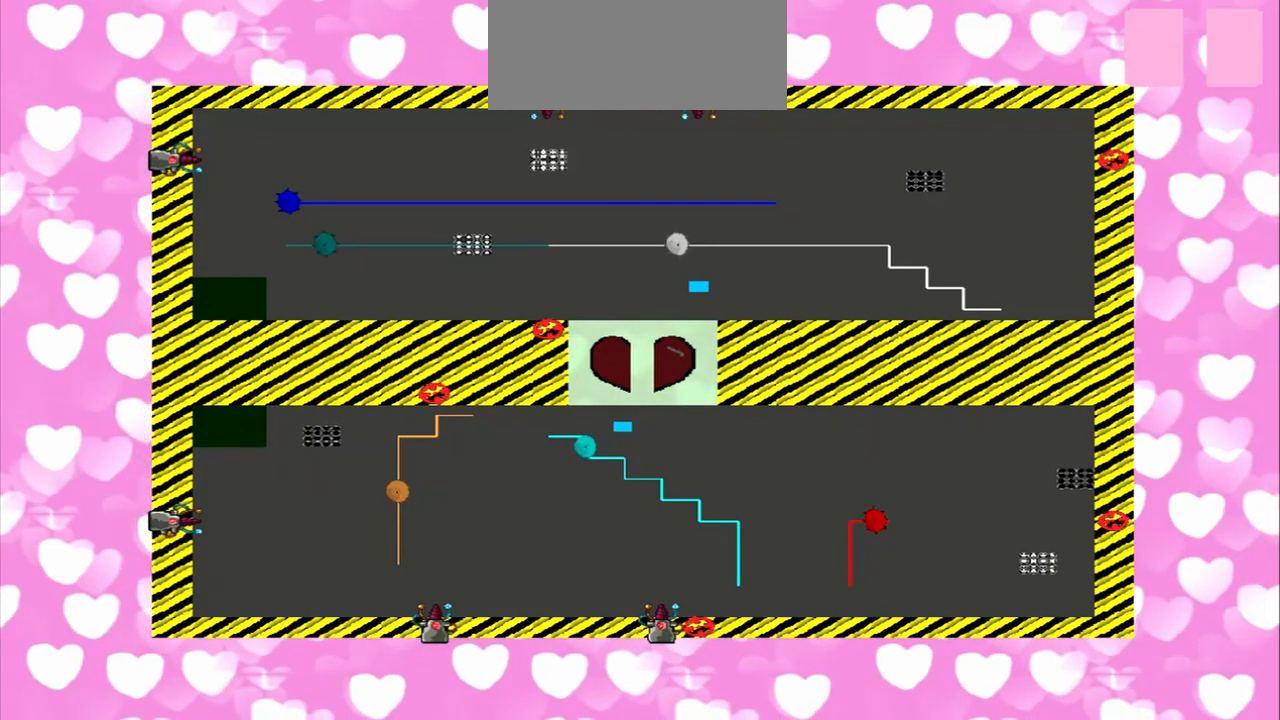
{"buttons": [], "left_stick": "center", "right_stick": "up", "events": []}
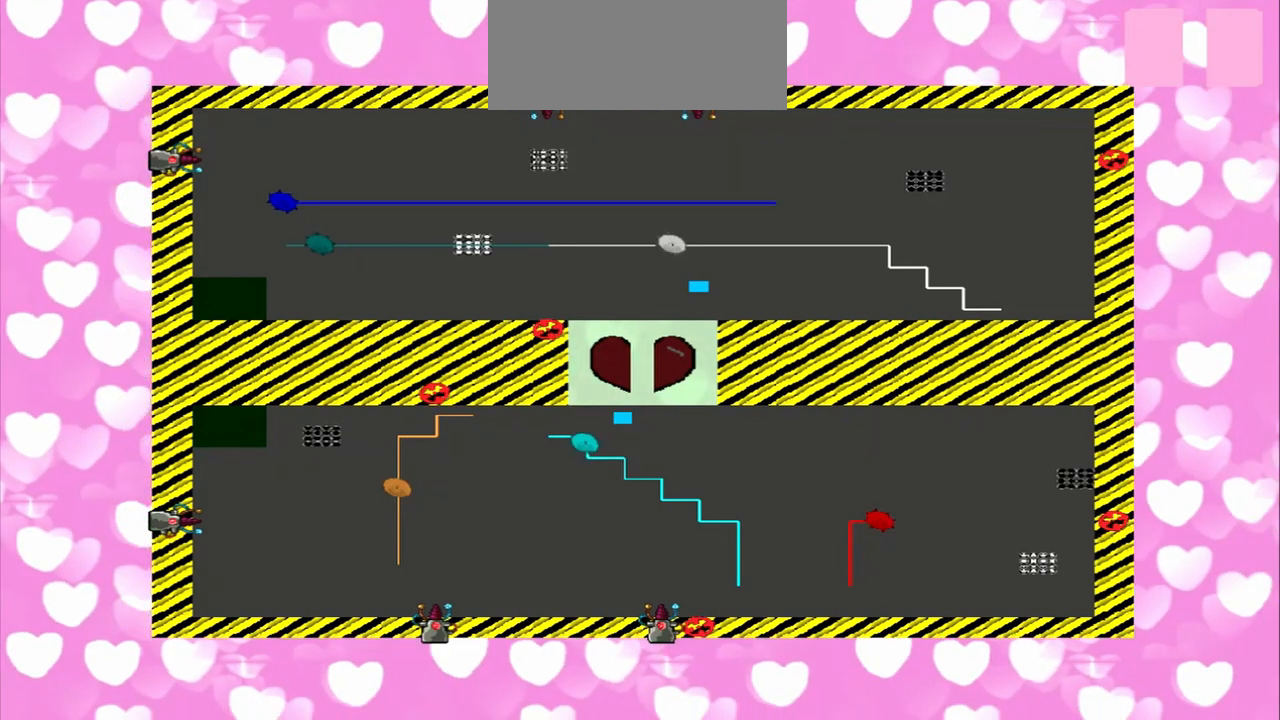
{"buttons": [], "left_stick": "center", "right_stick": "down", "events": [[333, "right_stick", "down"]]}
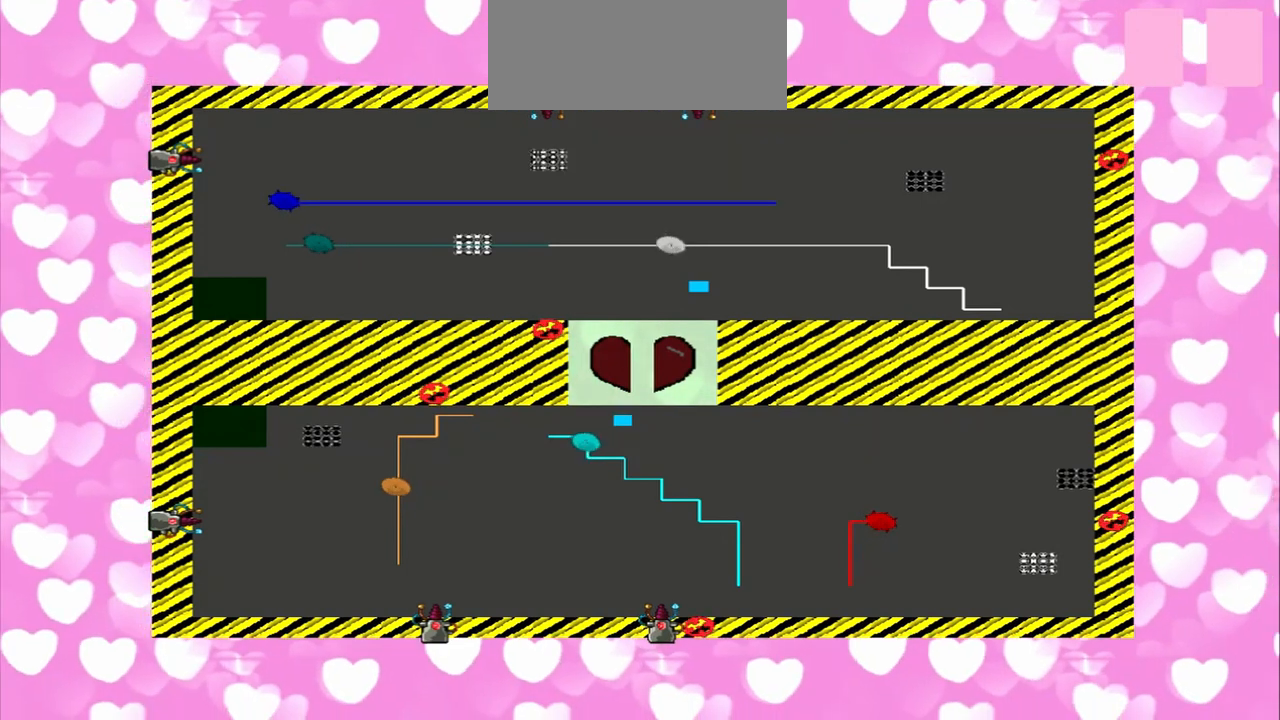
{"buttons": [], "left_stick": "center", "right_stick": "down", "events": []}
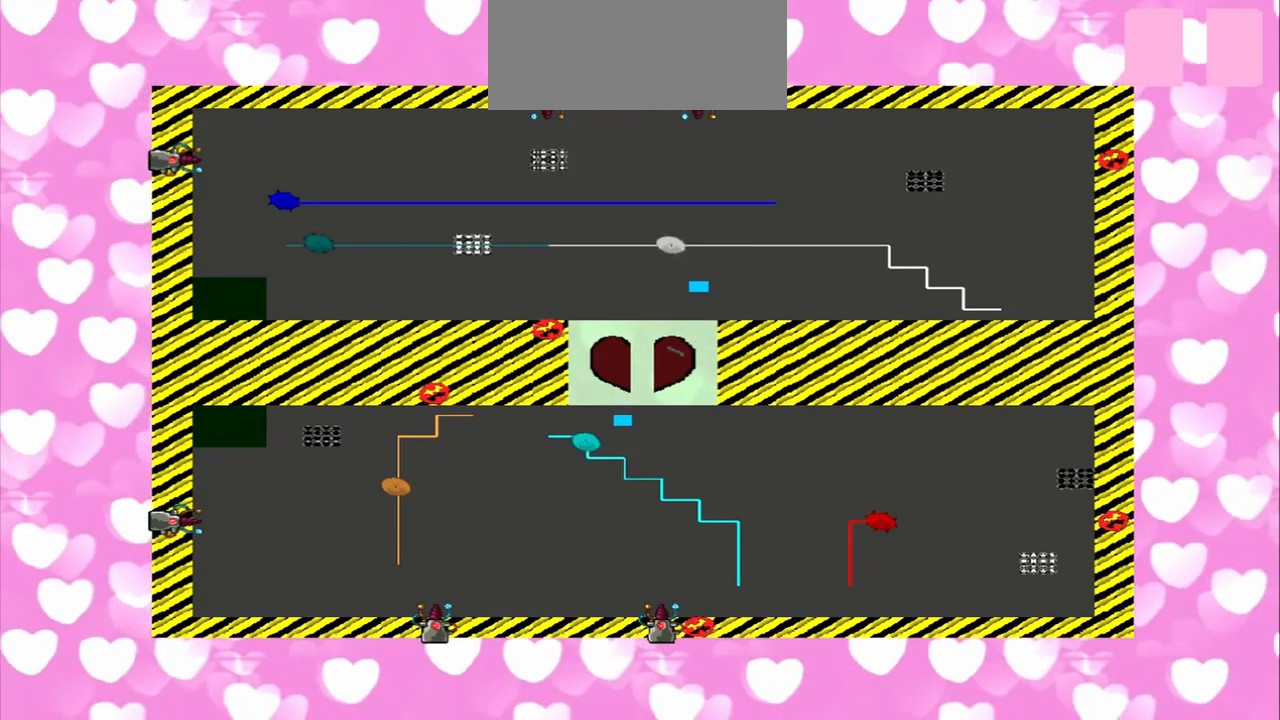
{"buttons": [], "left_stick": "center", "right_stick": "down", "events": []}
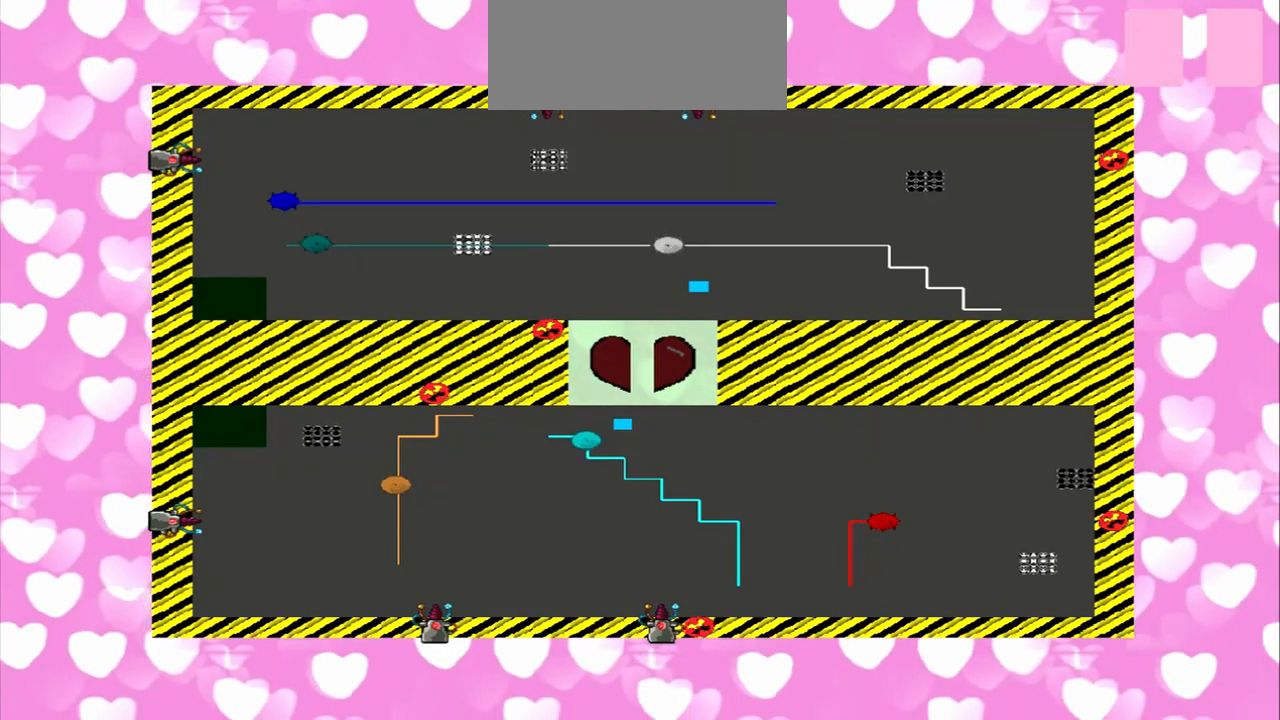
{"buttons": [], "left_stick": "center", "right_stick": "down", "events": []}
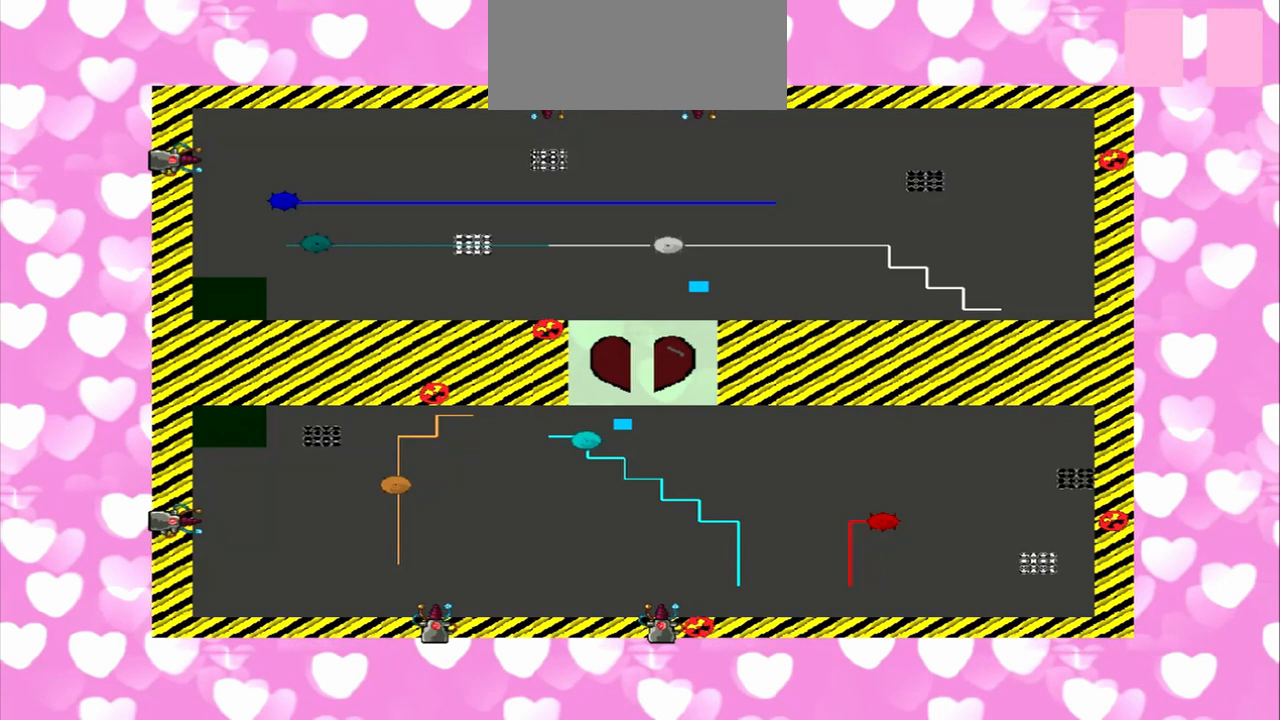
{"buttons": [], "left_stick": "center", "right_stick": "down-left", "events": [[250, "right_stick", "down-left"]]}
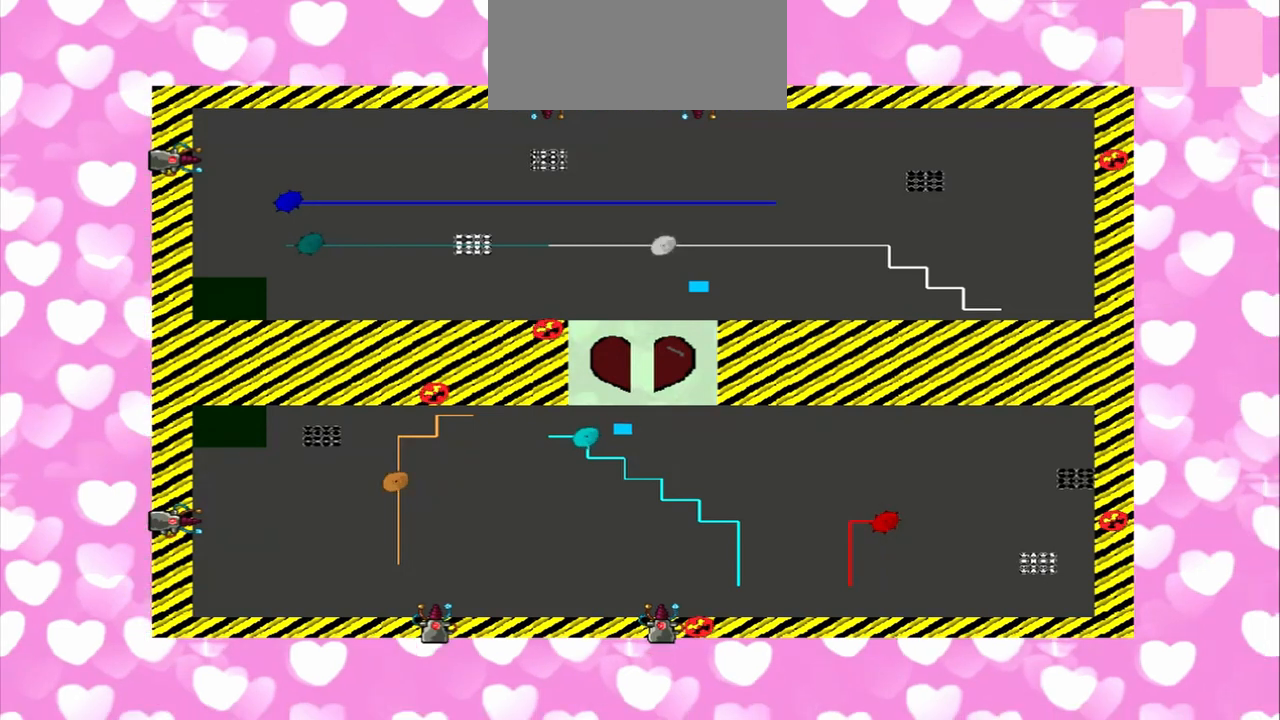
{"buttons": ["R1"], "left_stick": "center", "right_stick": "up-right", "events": [[375, "R1", "down"], [375, "right_stick", "up-right"]]}
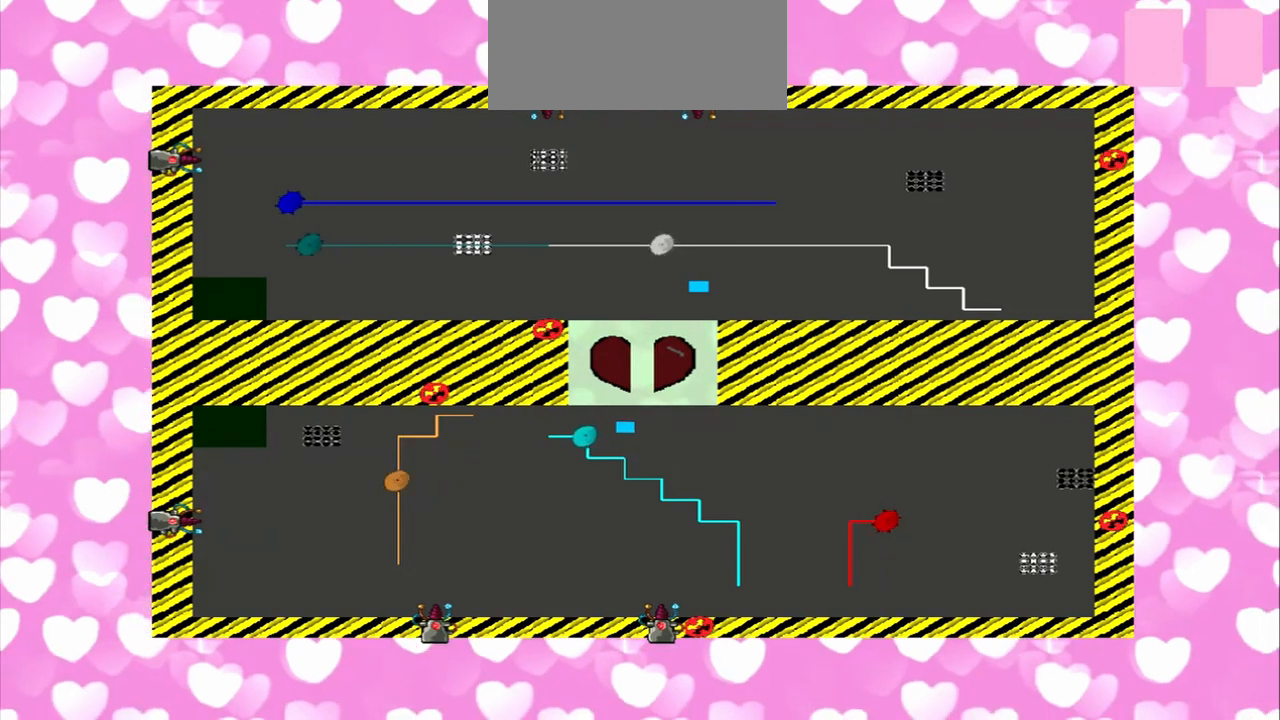
{"buttons": [], "left_stick": "center", "right_stick": "down-left", "events": [[167, "R1", "up"], [167, "right_stick", "down-left"]]}
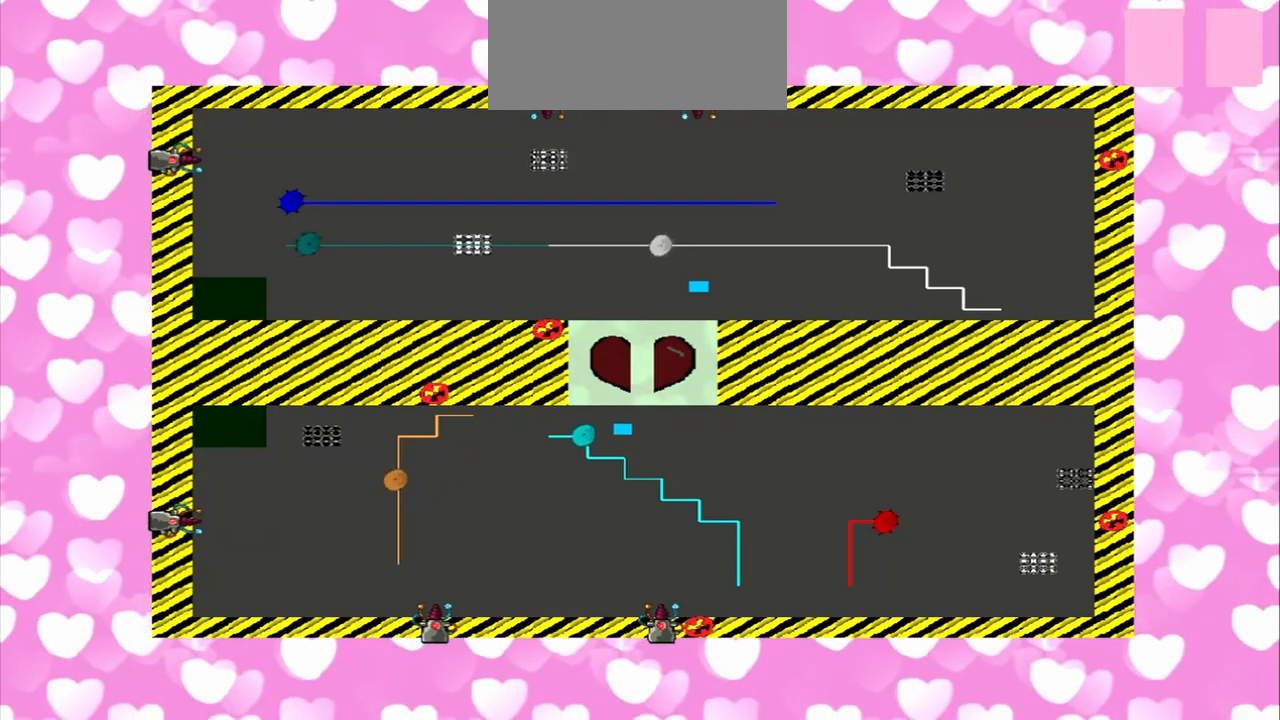
{"buttons": [], "left_stick": "center", "right_stick": "up", "events": [[208, "right_stick", "up"]]}
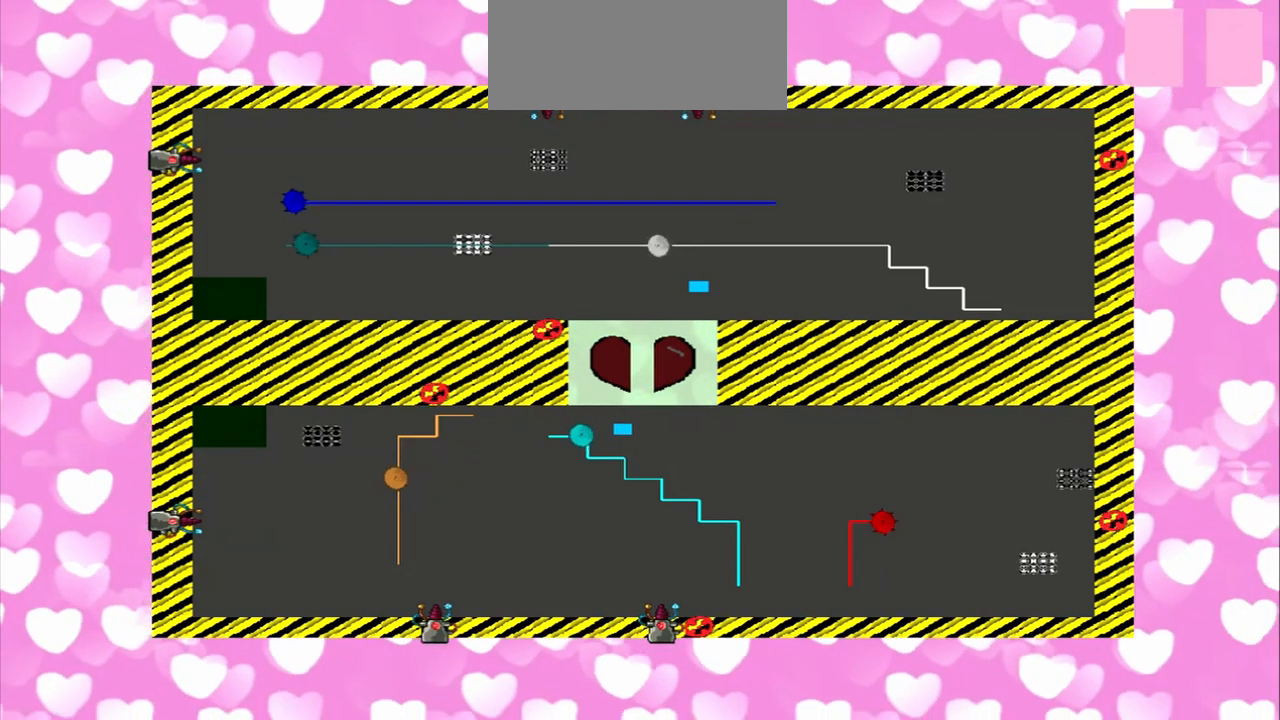
{"buttons": [], "left_stick": "center", "right_stick": "up", "events": []}
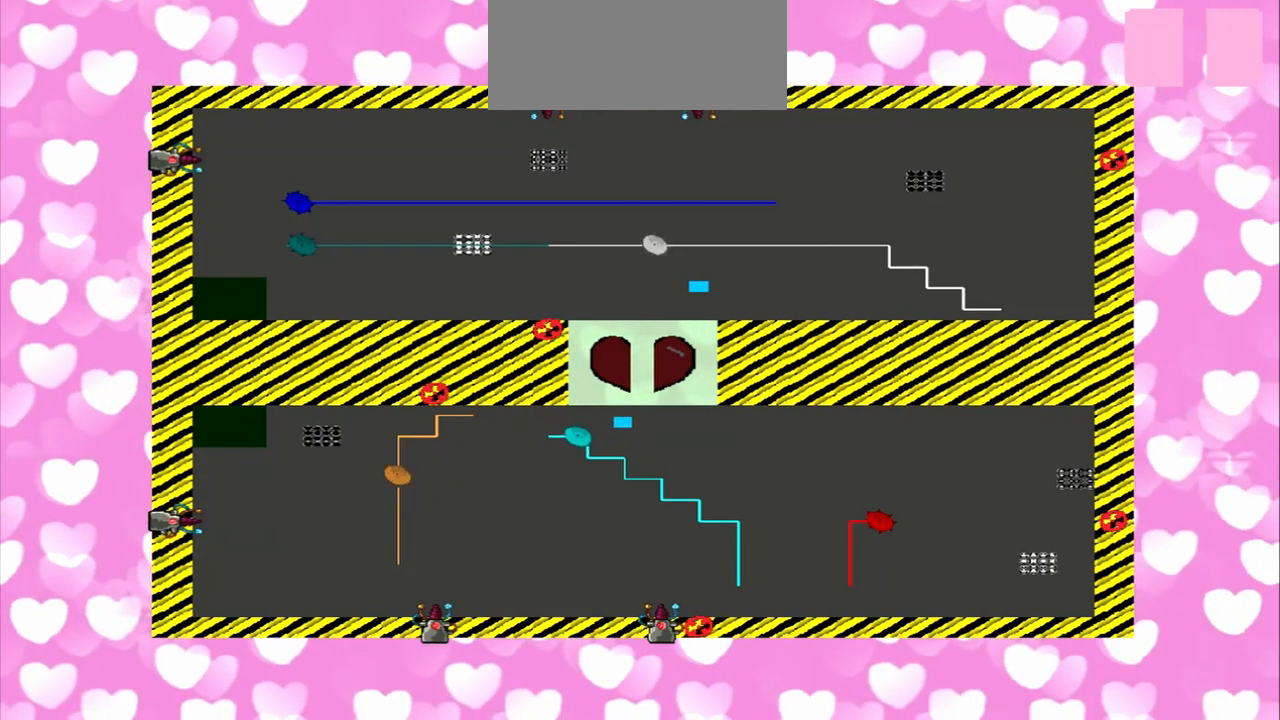
{"buttons": [], "left_stick": "center", "right_stick": "up", "events": []}
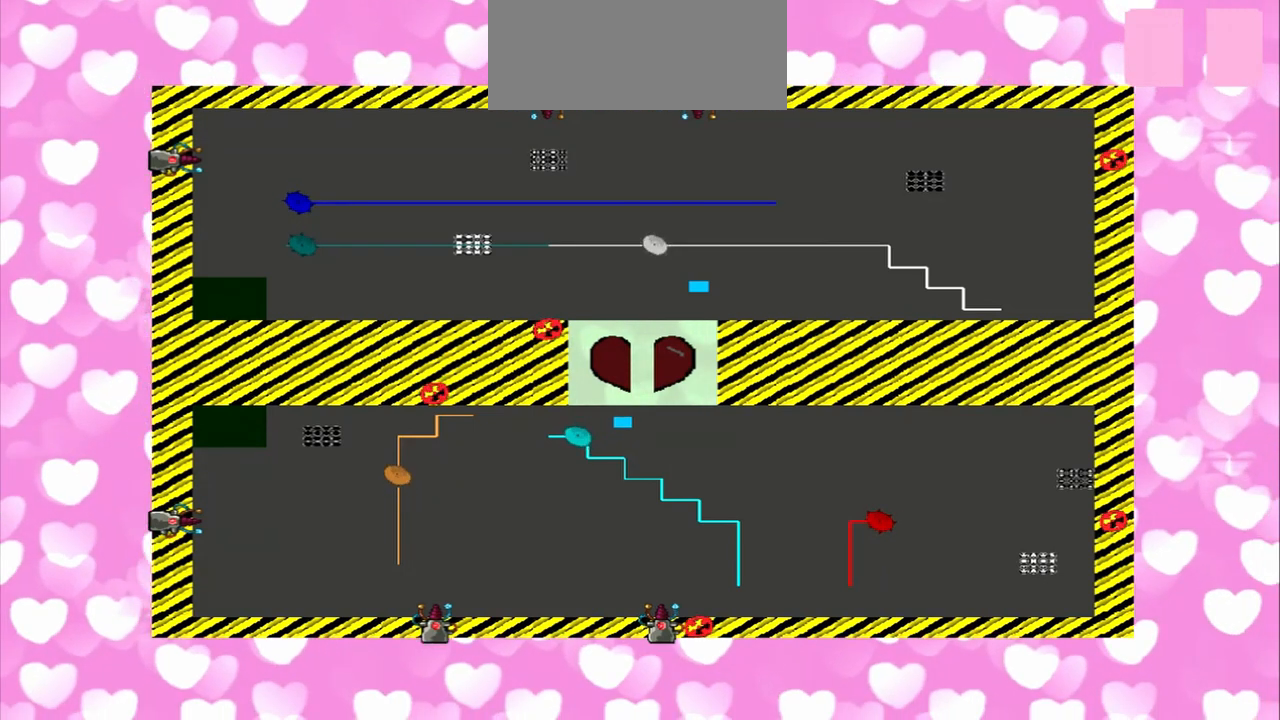
{"buttons": [], "left_stick": "center", "right_stick": "up", "events": []}
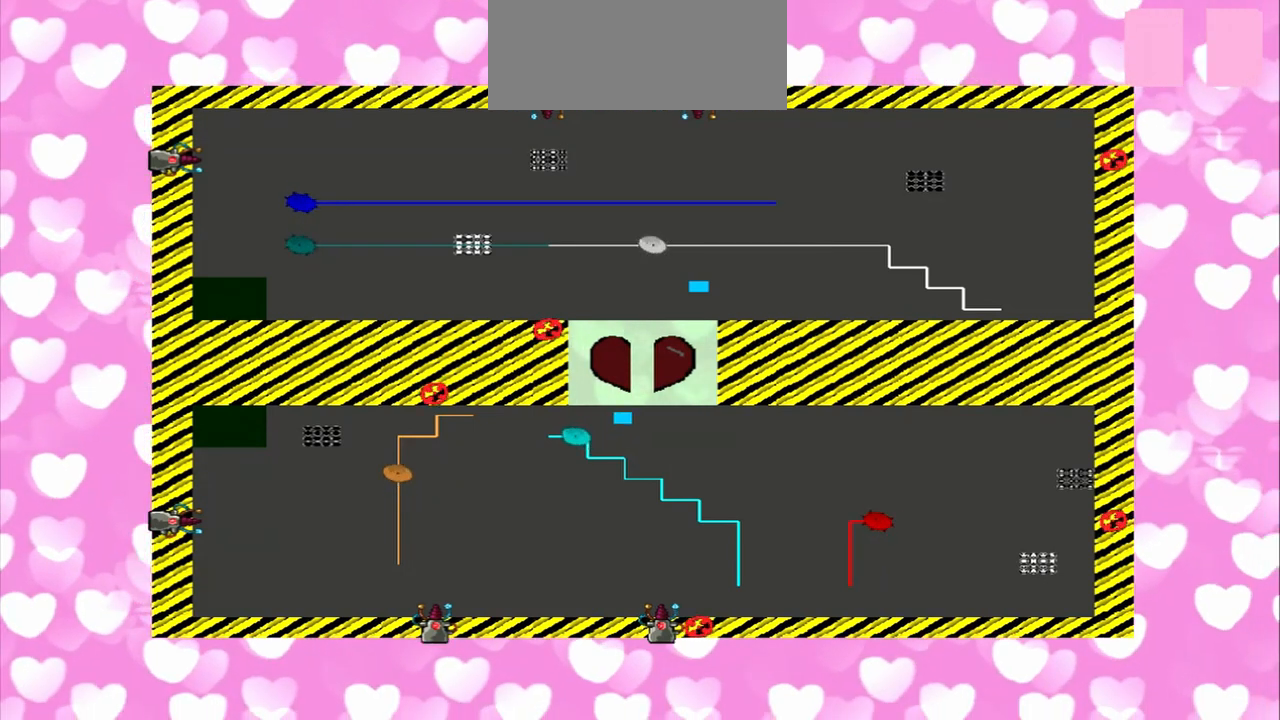
{"buttons": [], "left_stick": "center", "right_stick": "up", "events": []}
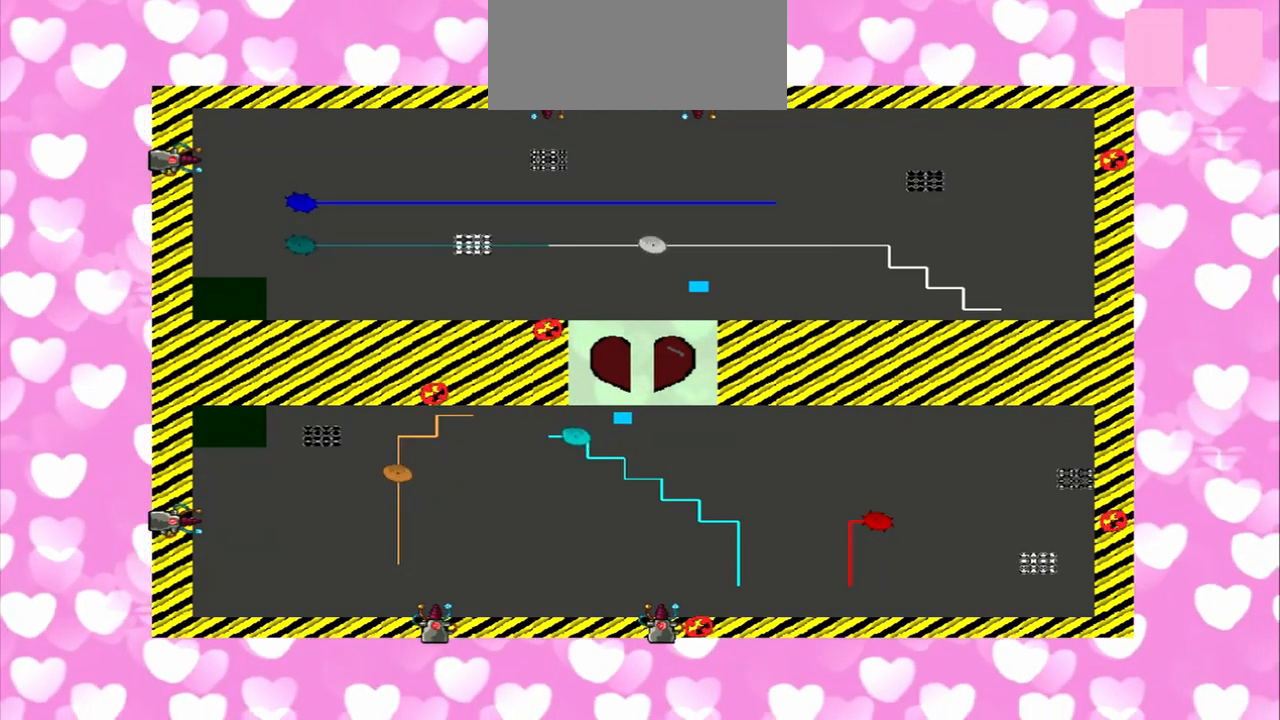
{"buttons": [], "left_stick": "center", "right_stick": "down", "events": [[83, "right_stick", "down"]]}
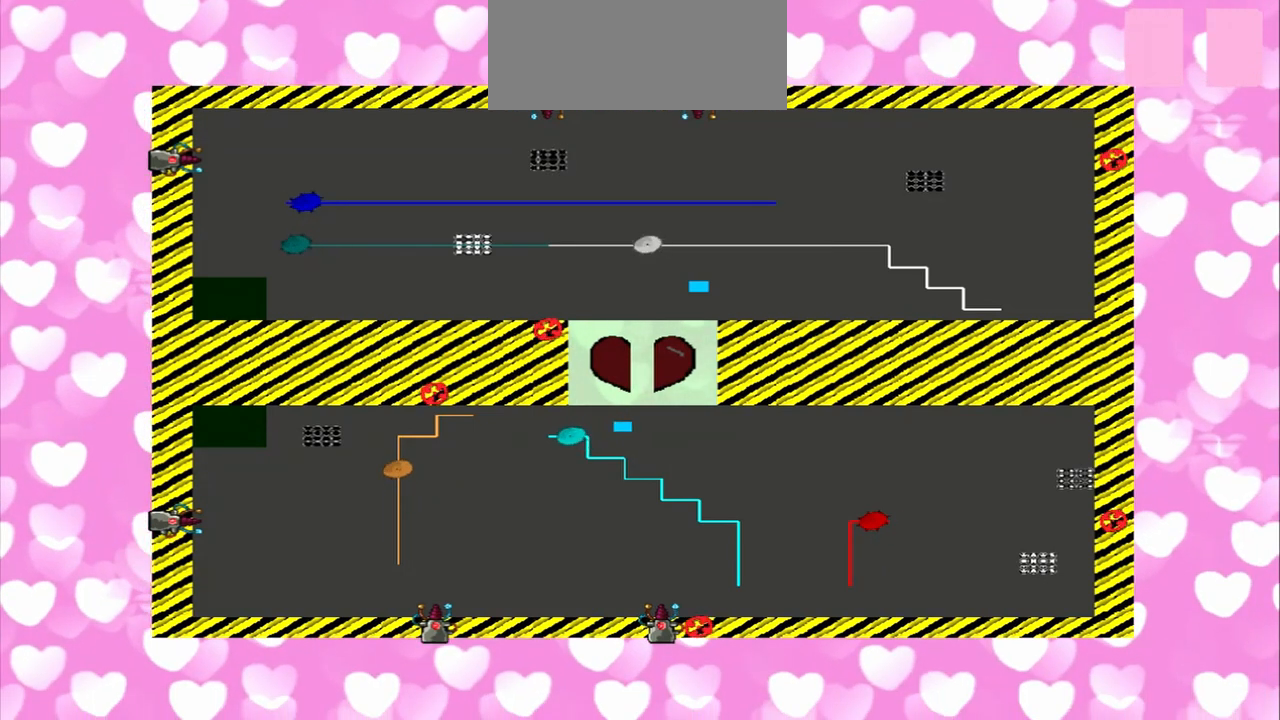
{"buttons": [], "left_stick": "center", "right_stick": "down", "events": []}
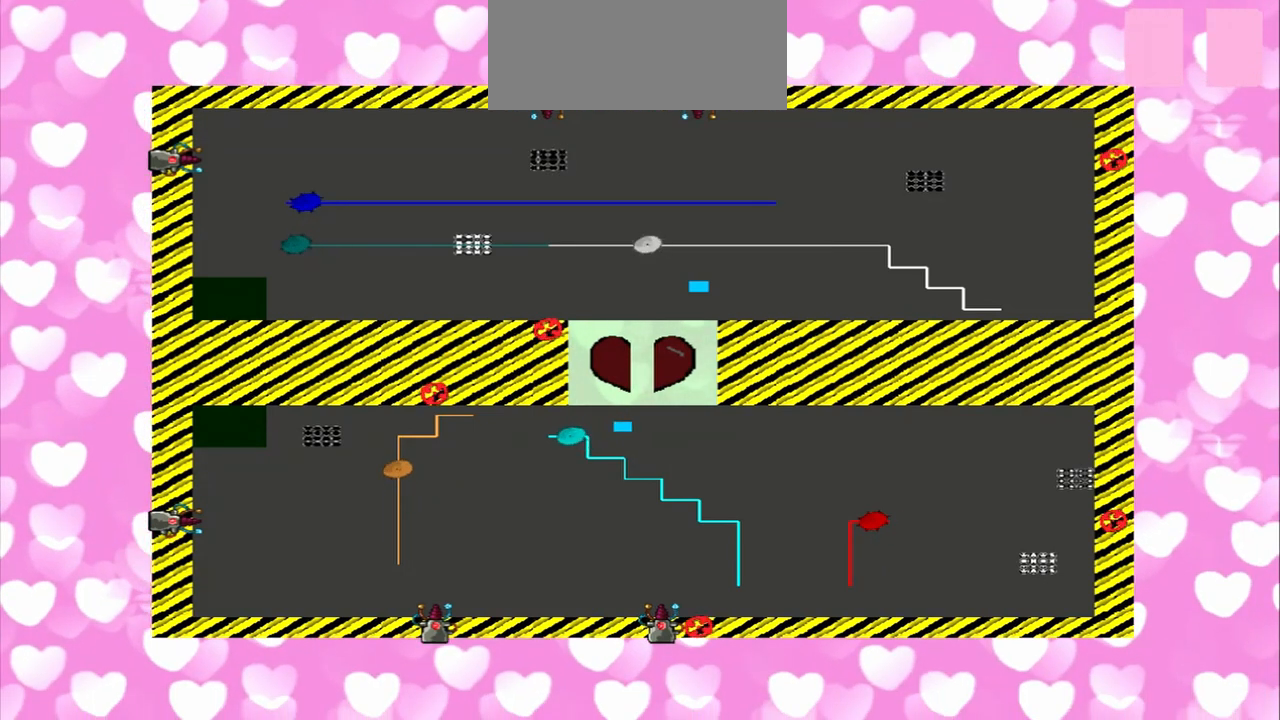
{"buttons": [], "left_stick": "center", "right_stick": "up", "events": [[83, "right_stick", "up"]]}
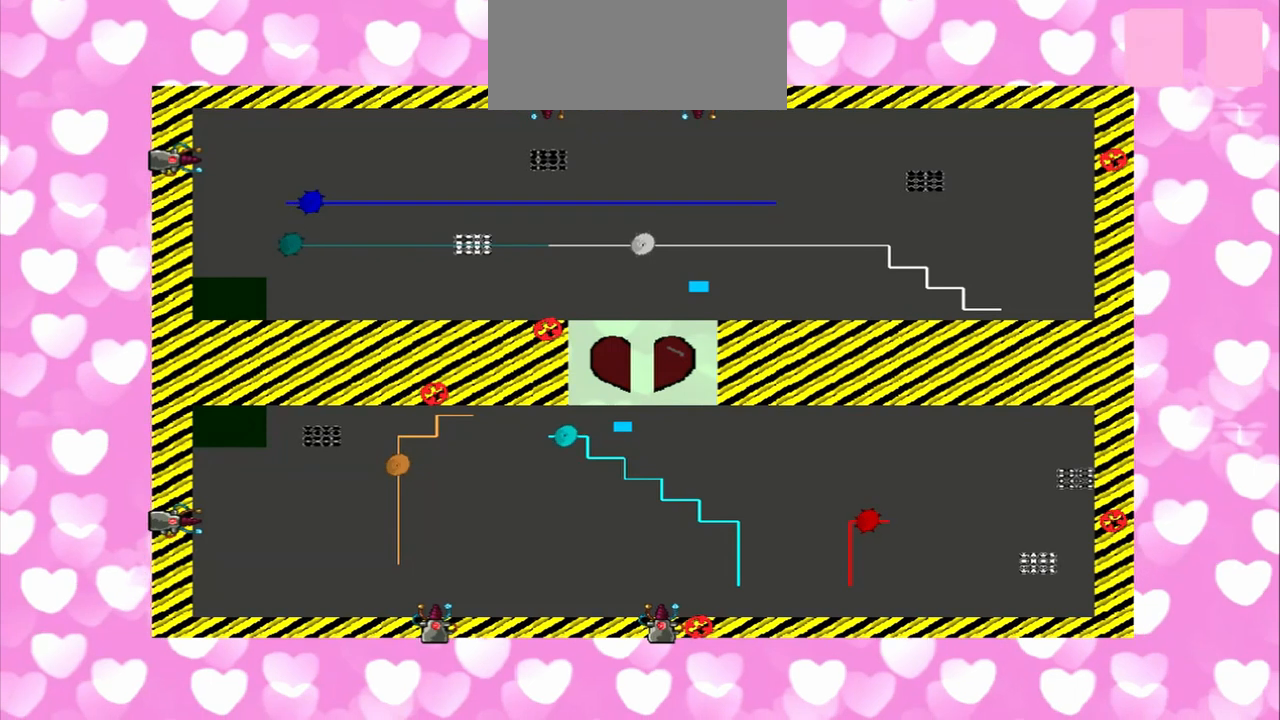
{"buttons": [], "left_stick": "center", "right_stick": "up", "events": []}
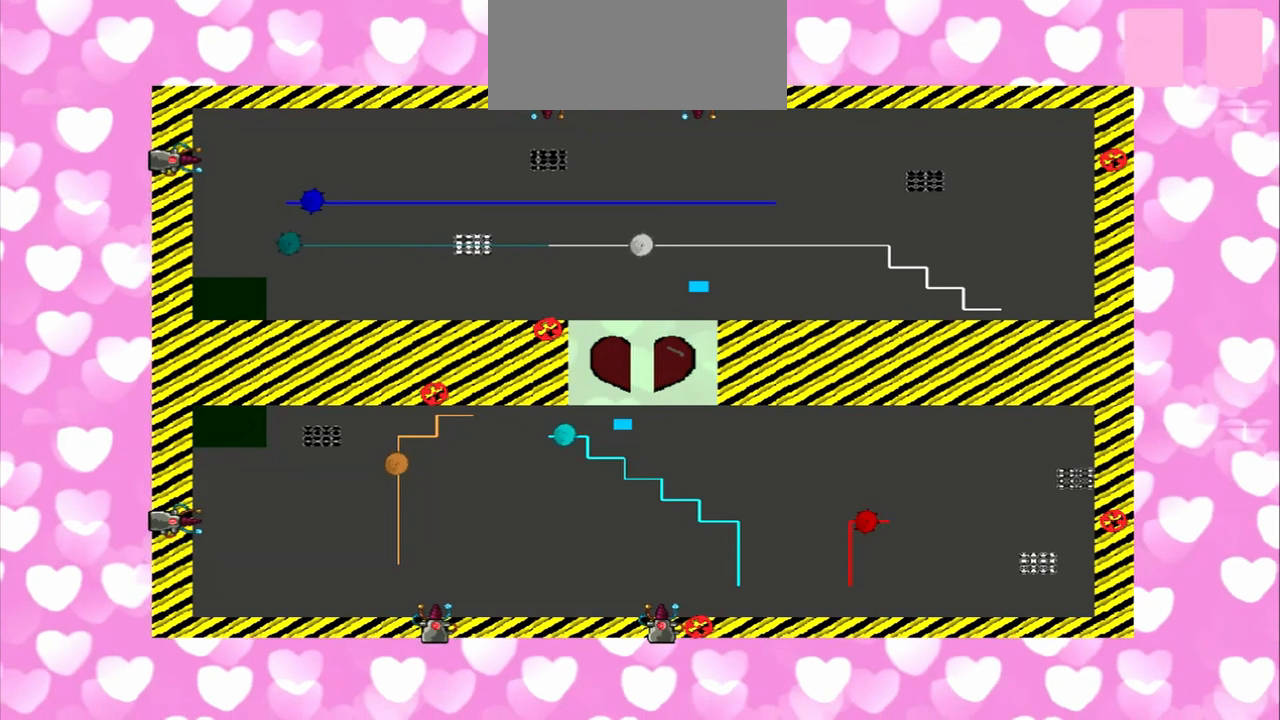
{"buttons": [], "left_stick": "center", "right_stick": "up", "events": []}
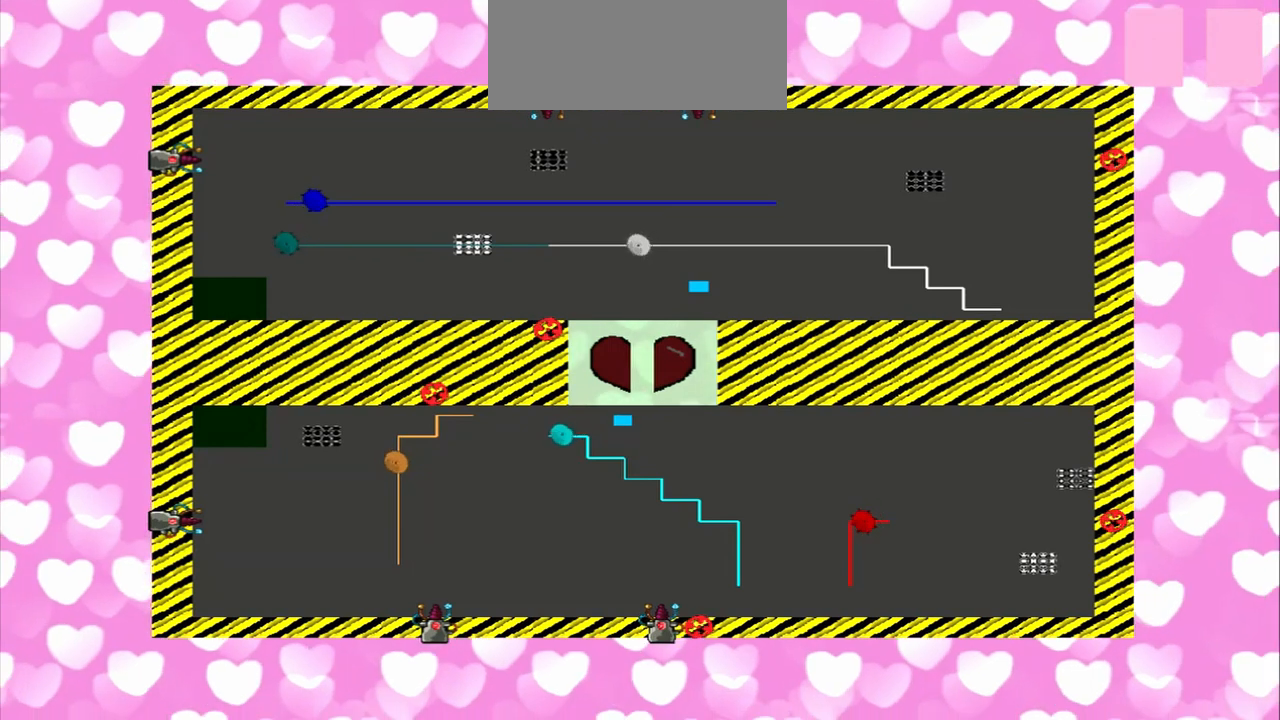
{"buttons": [], "left_stick": "center", "right_stick": "up", "events": []}
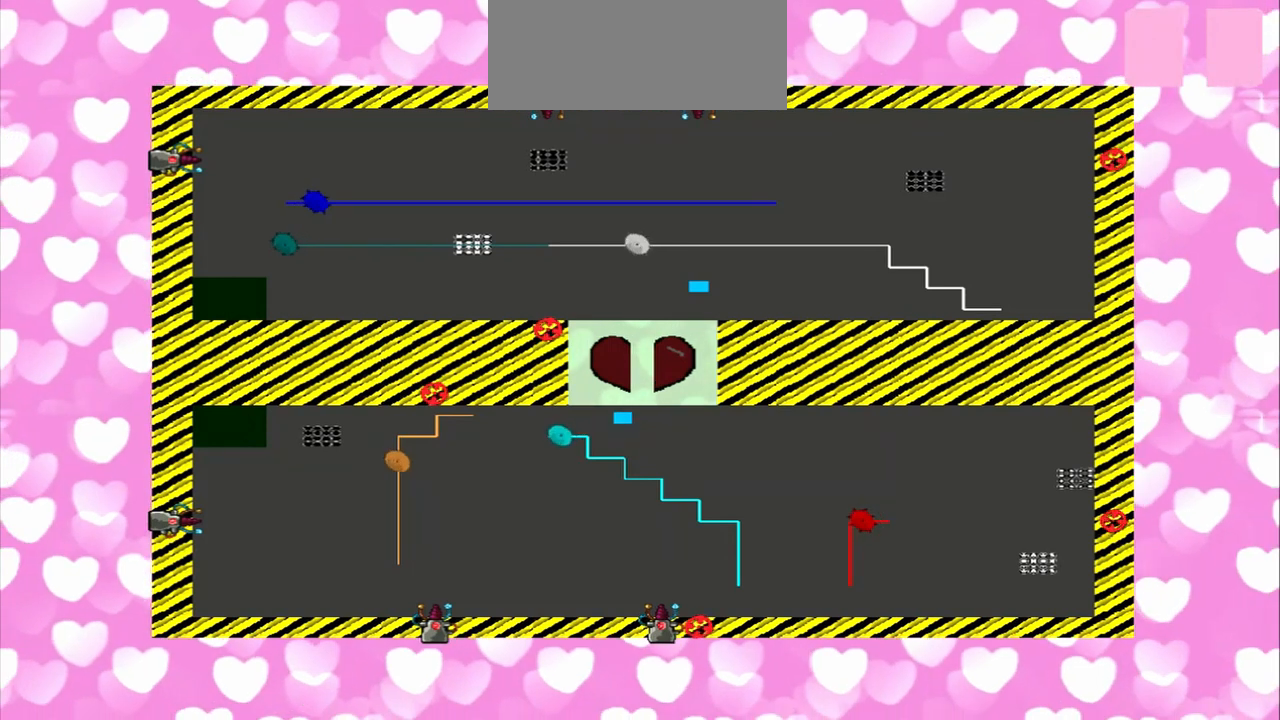
{"buttons": [], "left_stick": "center", "right_stick": "down", "events": [[250, "right_stick", "down"]]}
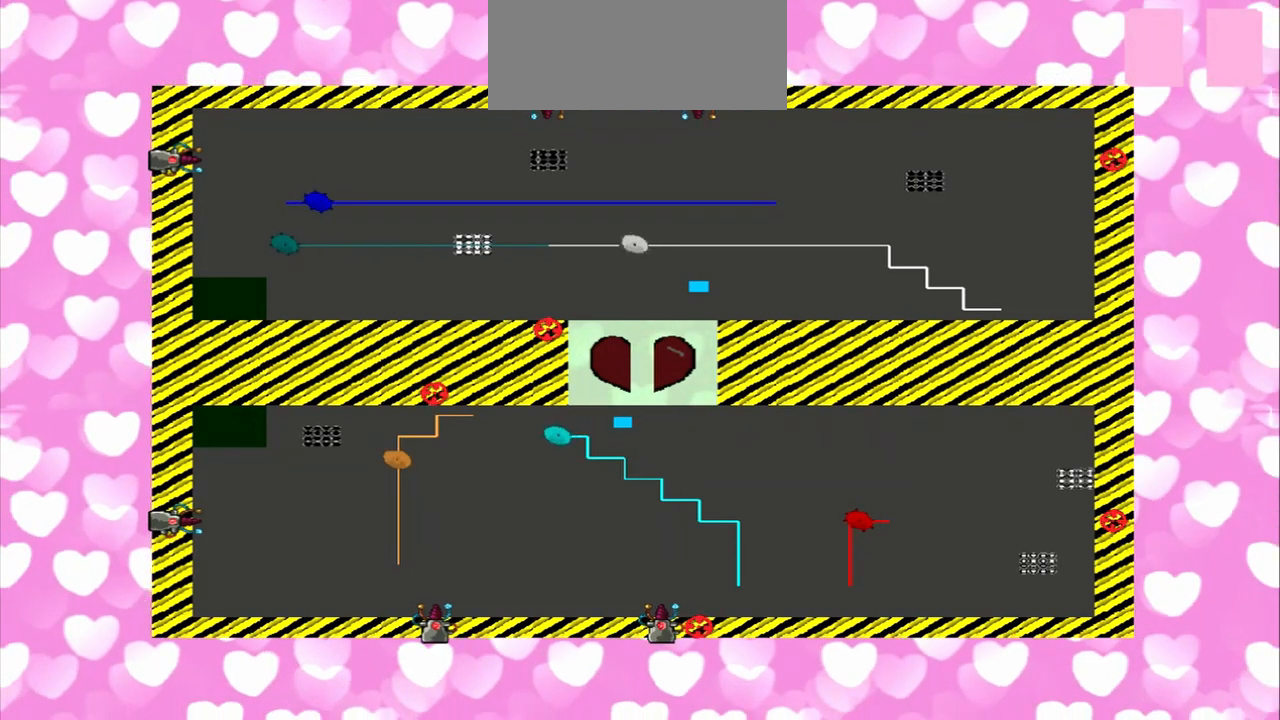
{"buttons": [], "left_stick": "center", "right_stick": "down", "events": []}
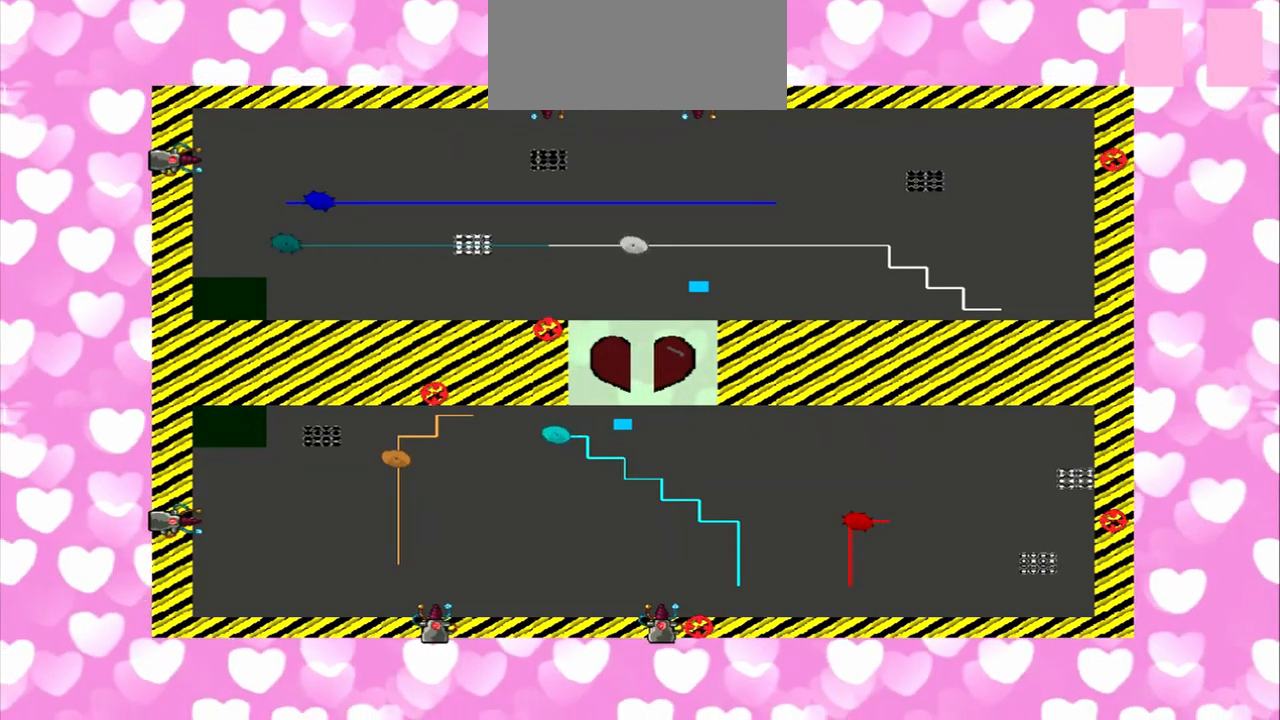
{"buttons": [], "left_stick": "center", "right_stick": "down", "events": []}
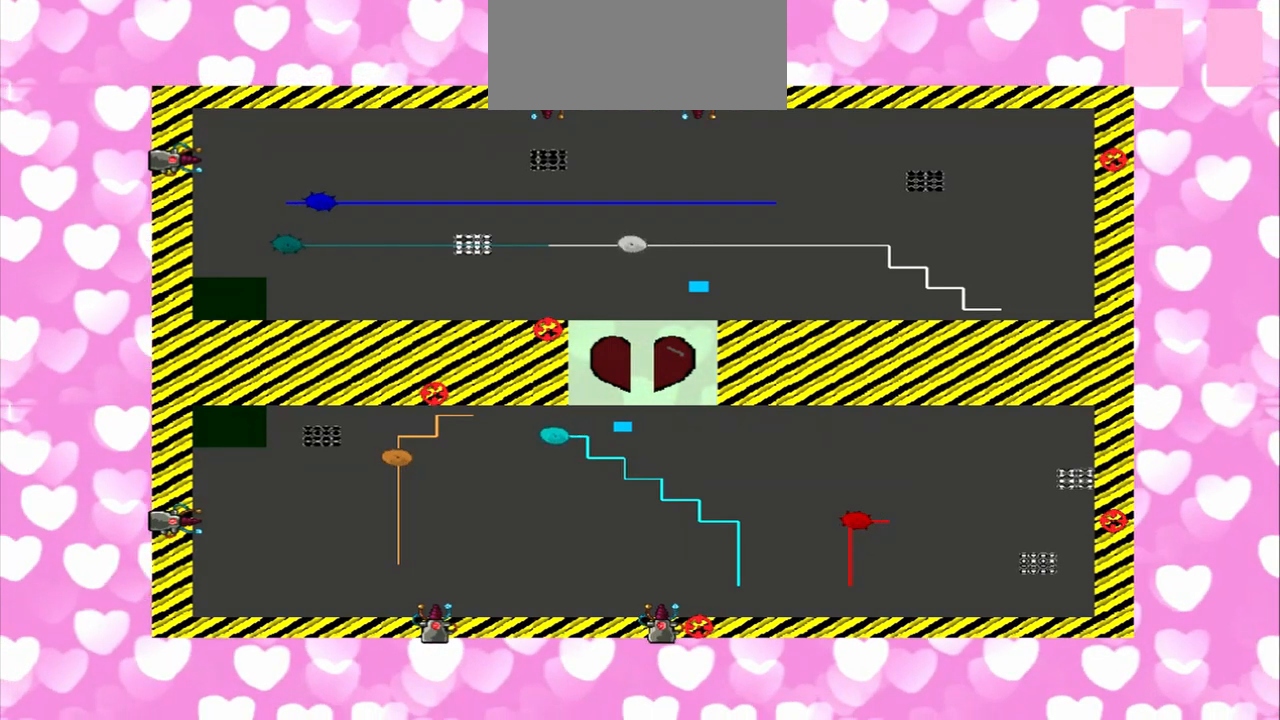
{"buttons": [], "left_stick": "center", "right_stick": "down", "events": []}
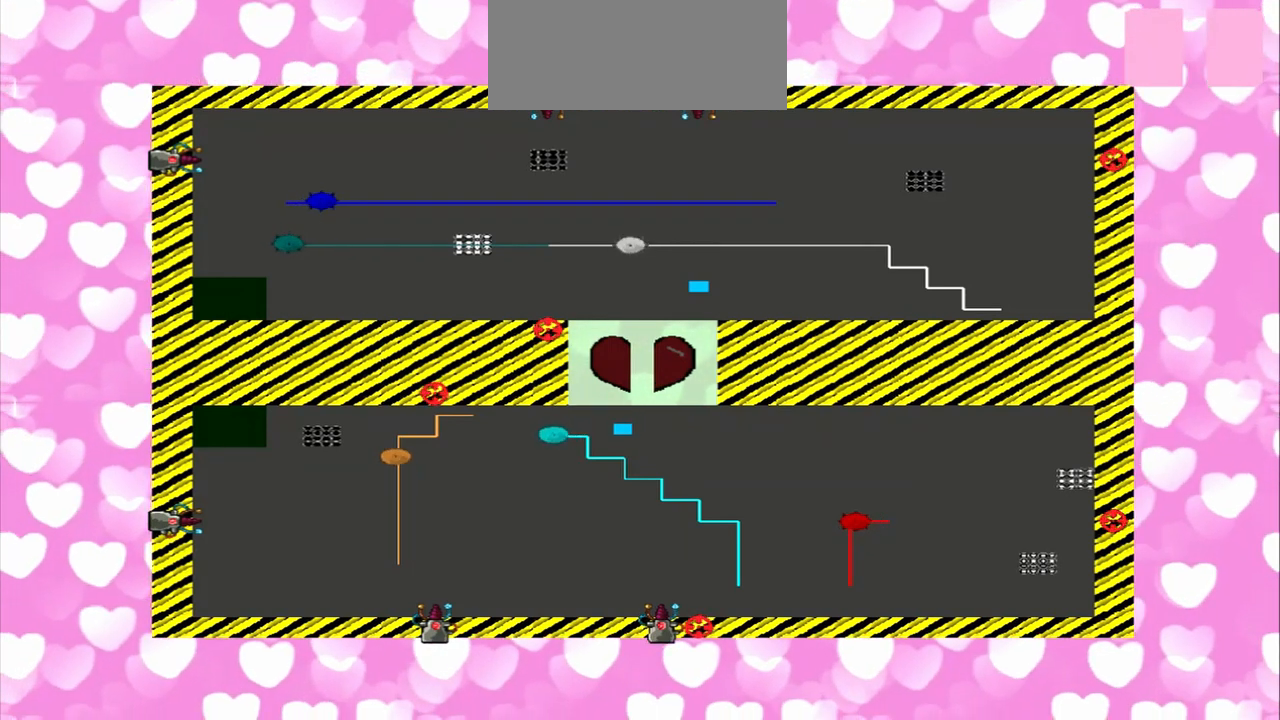
{"buttons": [], "left_stick": "center", "right_stick": "up", "events": [[500, "right_stick", "up"]]}
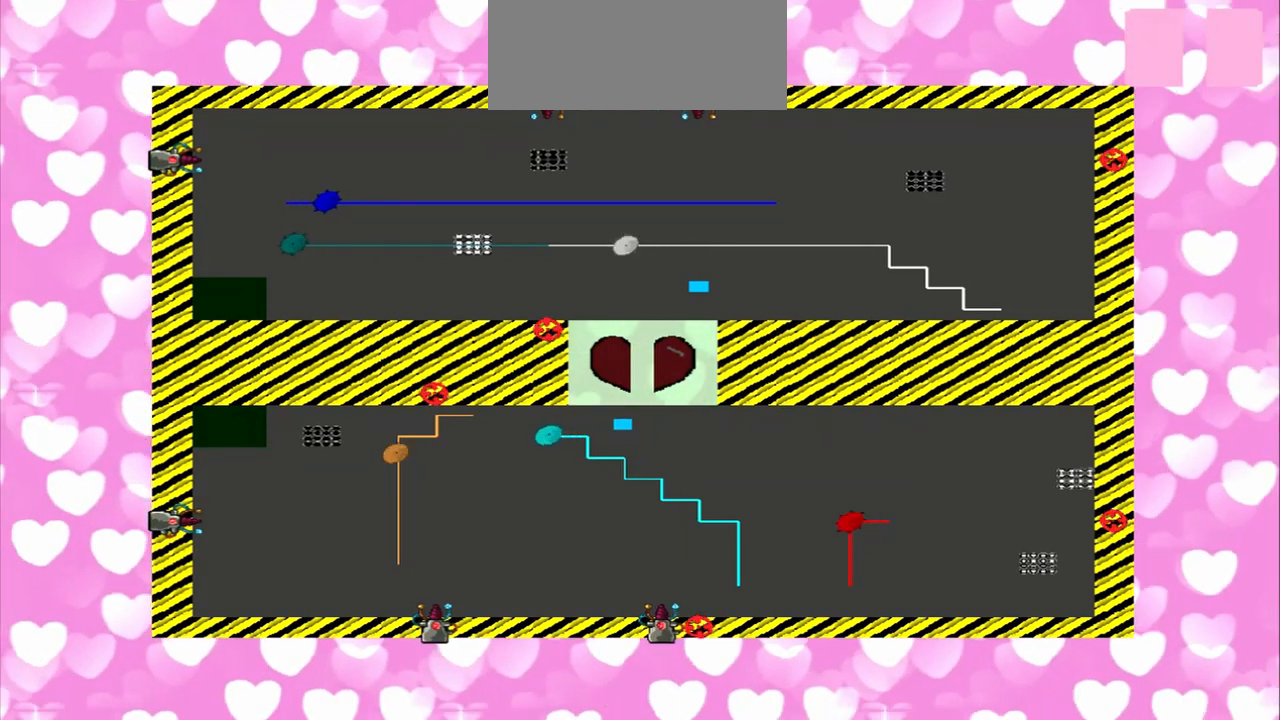
{"buttons": [], "left_stick": "center", "right_stick": "up", "events": []}
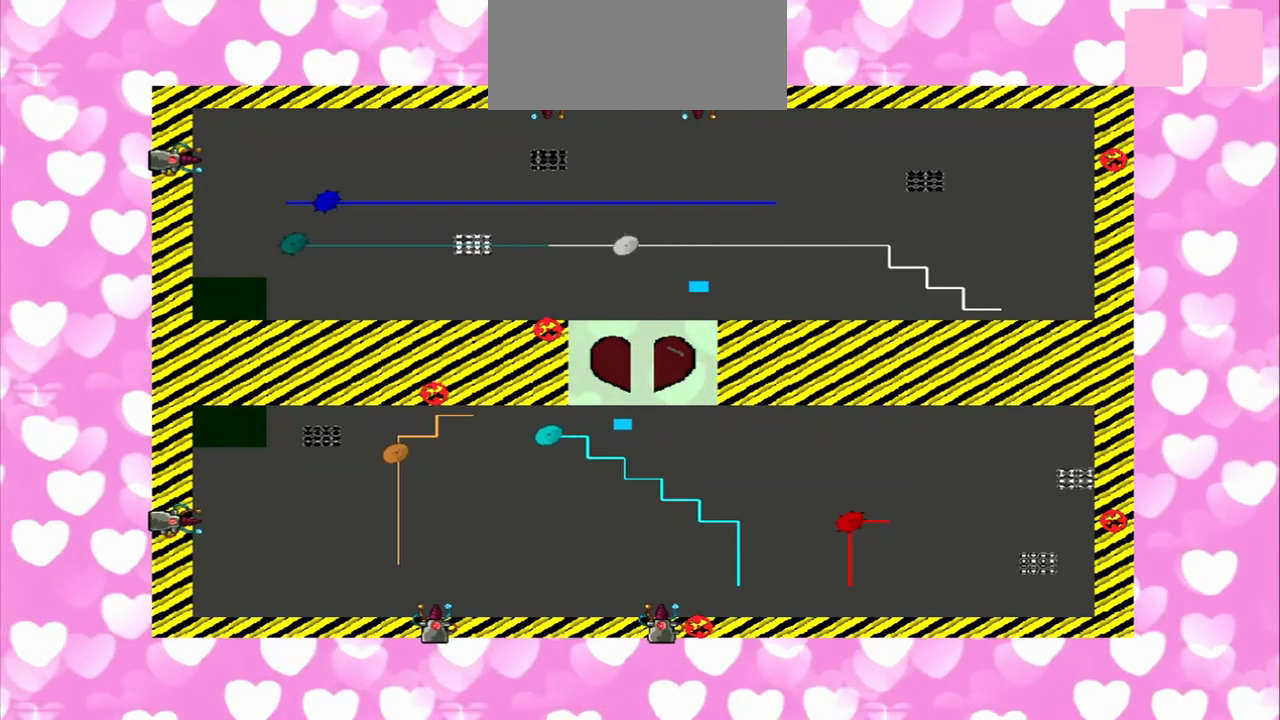
{"buttons": [], "left_stick": "center", "right_stick": "up", "events": []}
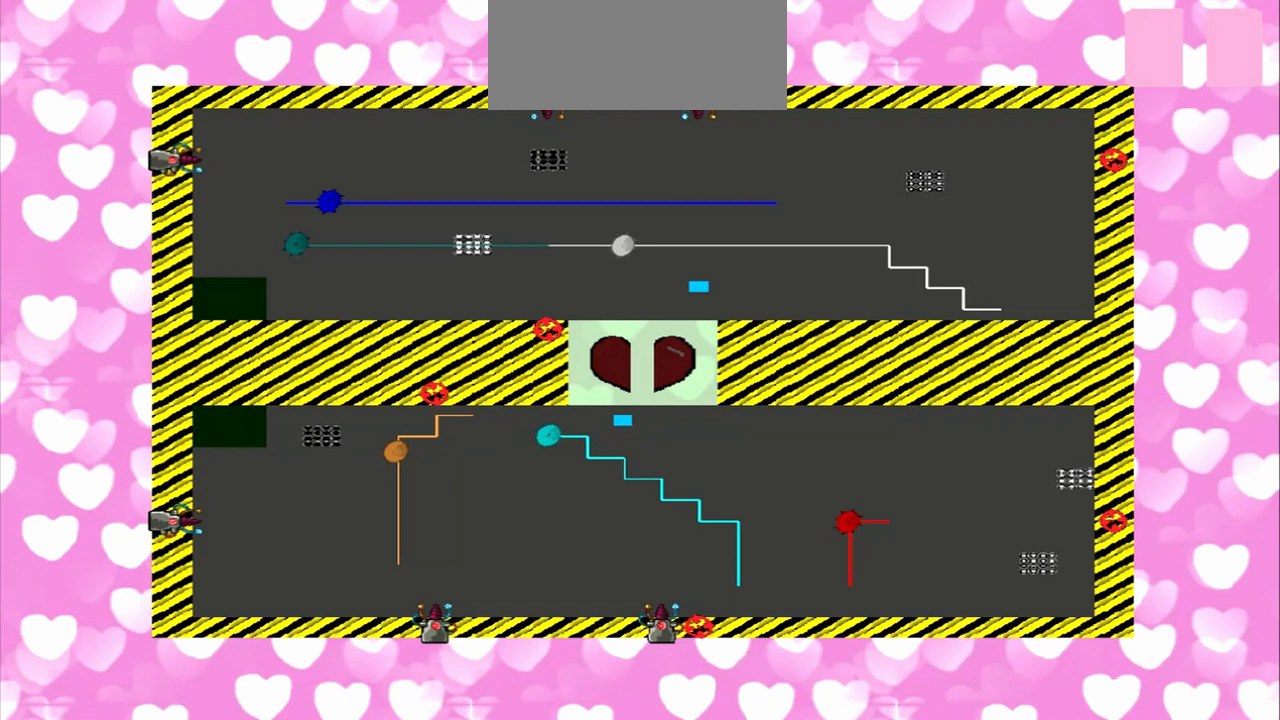
{"buttons": [], "left_stick": "center", "right_stick": "up", "events": []}